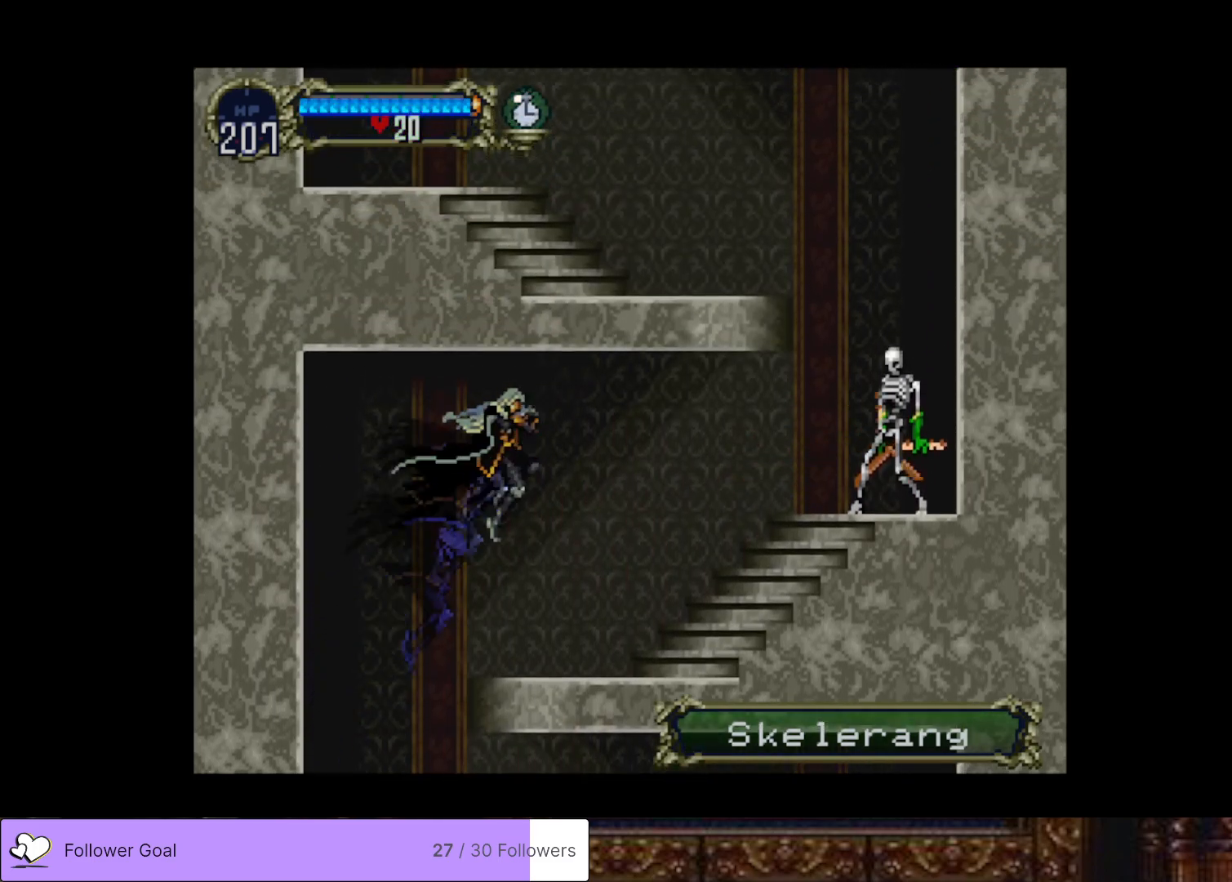
Gameplay with a controller (PlayStation layout); each line is a JSON object with the inputs held at the frame after it. "events" lists button and stick changes between this image and that frame as [ms after this image, input, new state], when the widget could be followed in between. Not read: left_stick.
{"buttons": ["DPAD_RIGHT"], "right_stick": "center", "events": []}
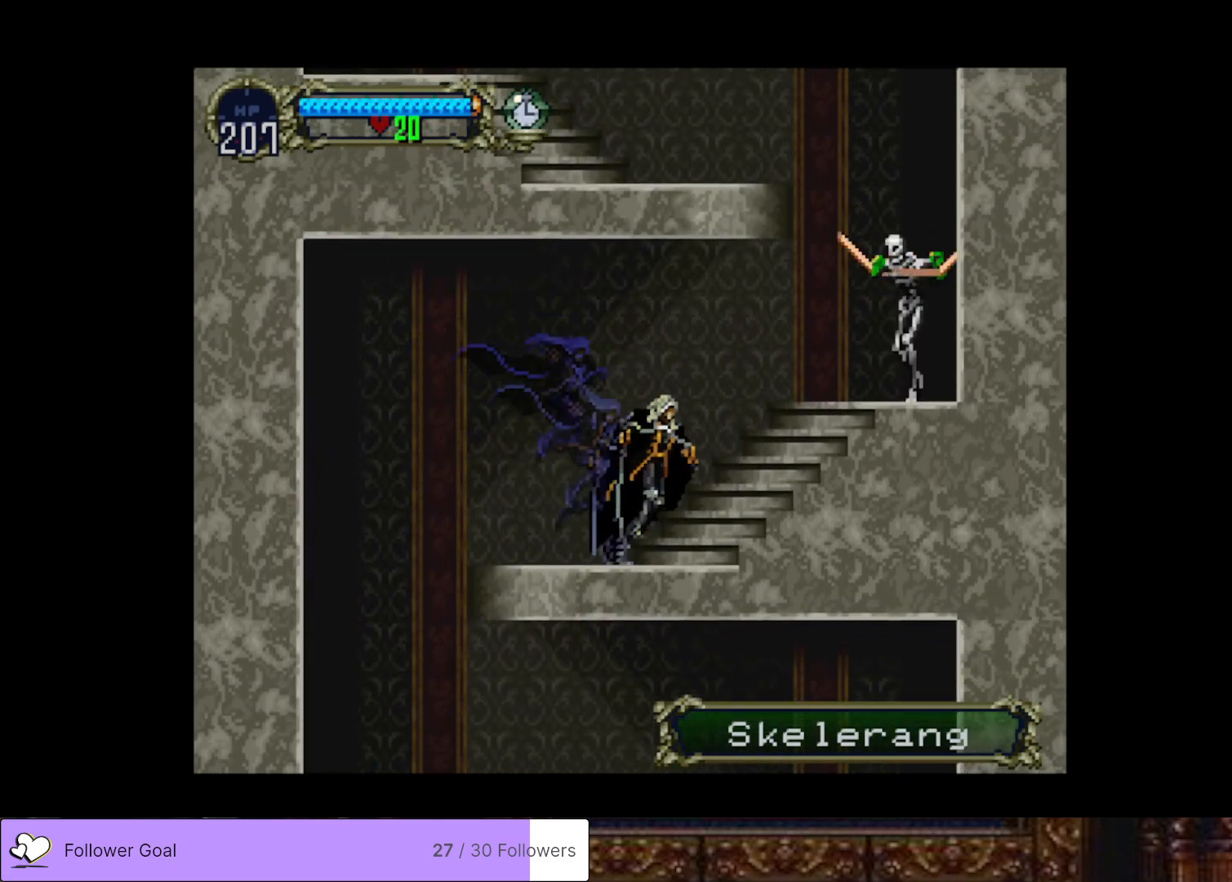
{"buttons": ["DPAD_RIGHT"], "right_stick": "center", "events": [[67, "CROSS", "down"], [167, "SQUARE", "down"], [251, "CROSS", "up"], [267, "SQUARE", "up"]]}
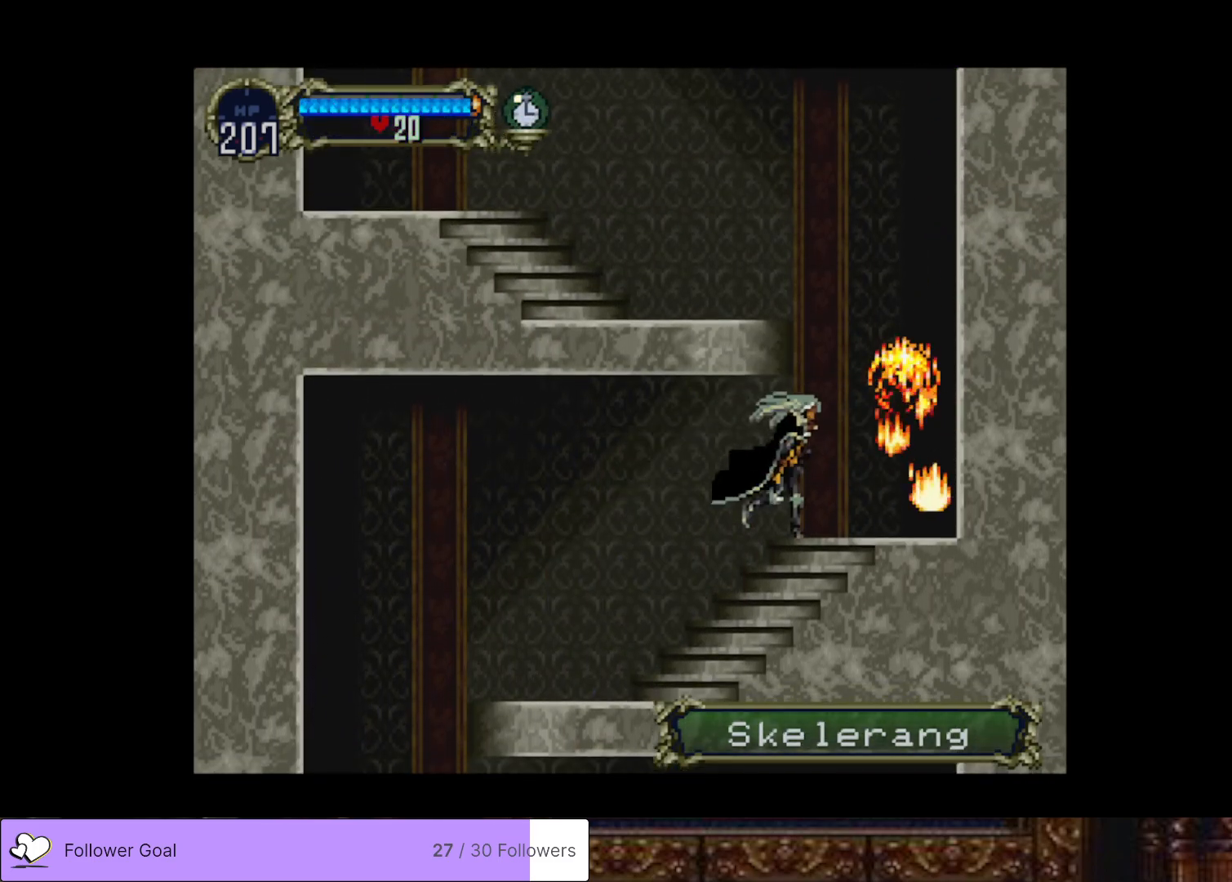
{"buttons": ["DPAD_LEFT"], "right_stick": "center", "events": [[200, "CROSS", "down"], [300, "DPAD_RIGHT", "up"], [417, "CROSS", "up"], [467, "DPAD_LEFT", "down"]]}
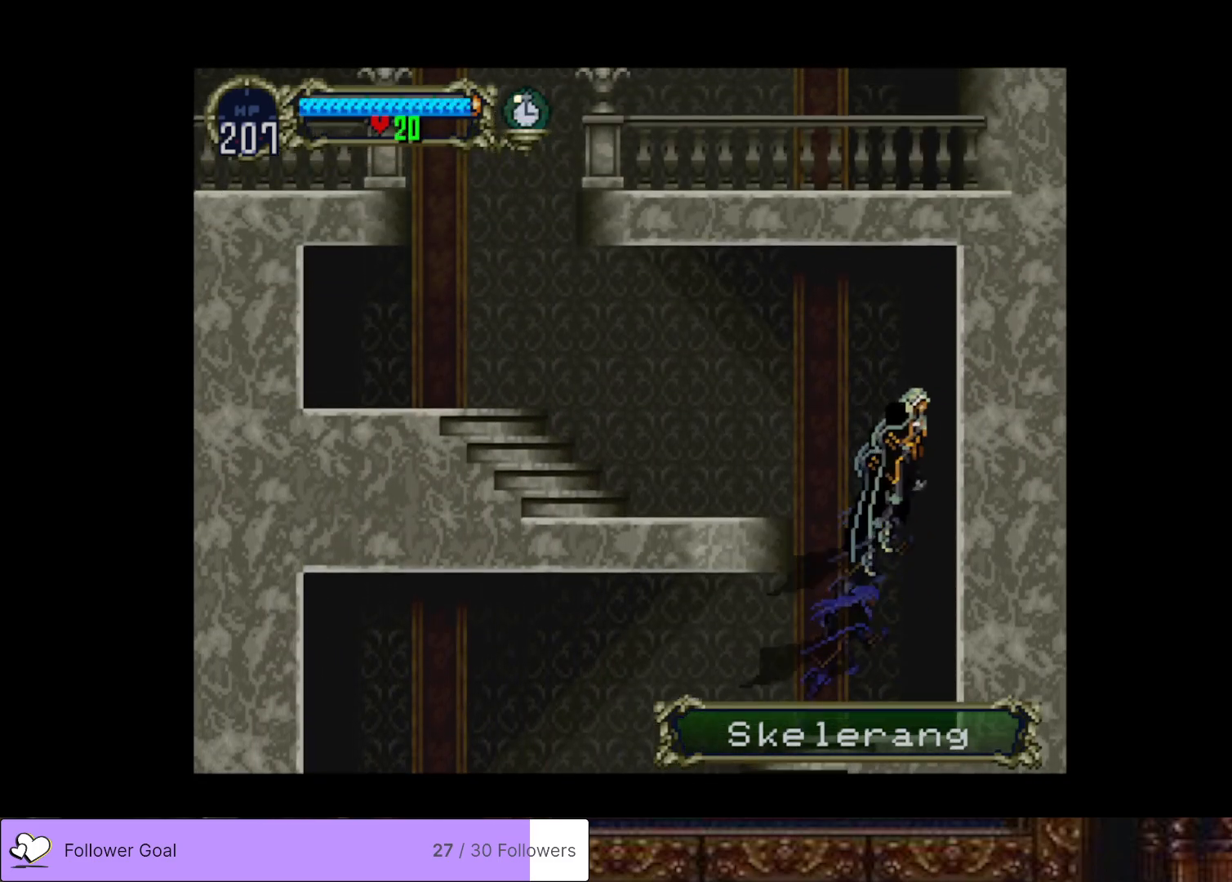
{"buttons": ["DPAD_LEFT"], "right_stick": "center", "events": [[17, "CROSS", "down"], [184, "CROSS", "up"]]}
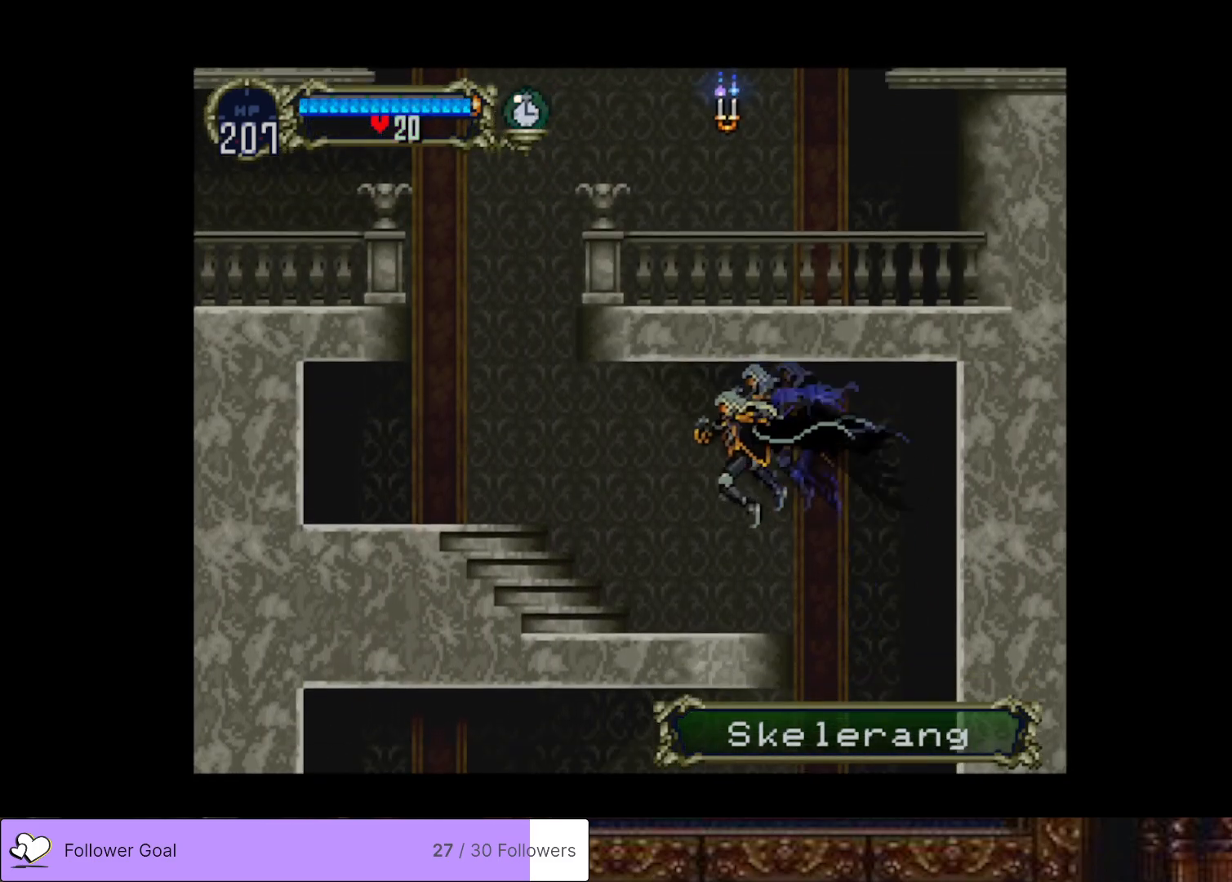
{"buttons": ["DPAD_LEFT"], "right_stick": "center", "events": []}
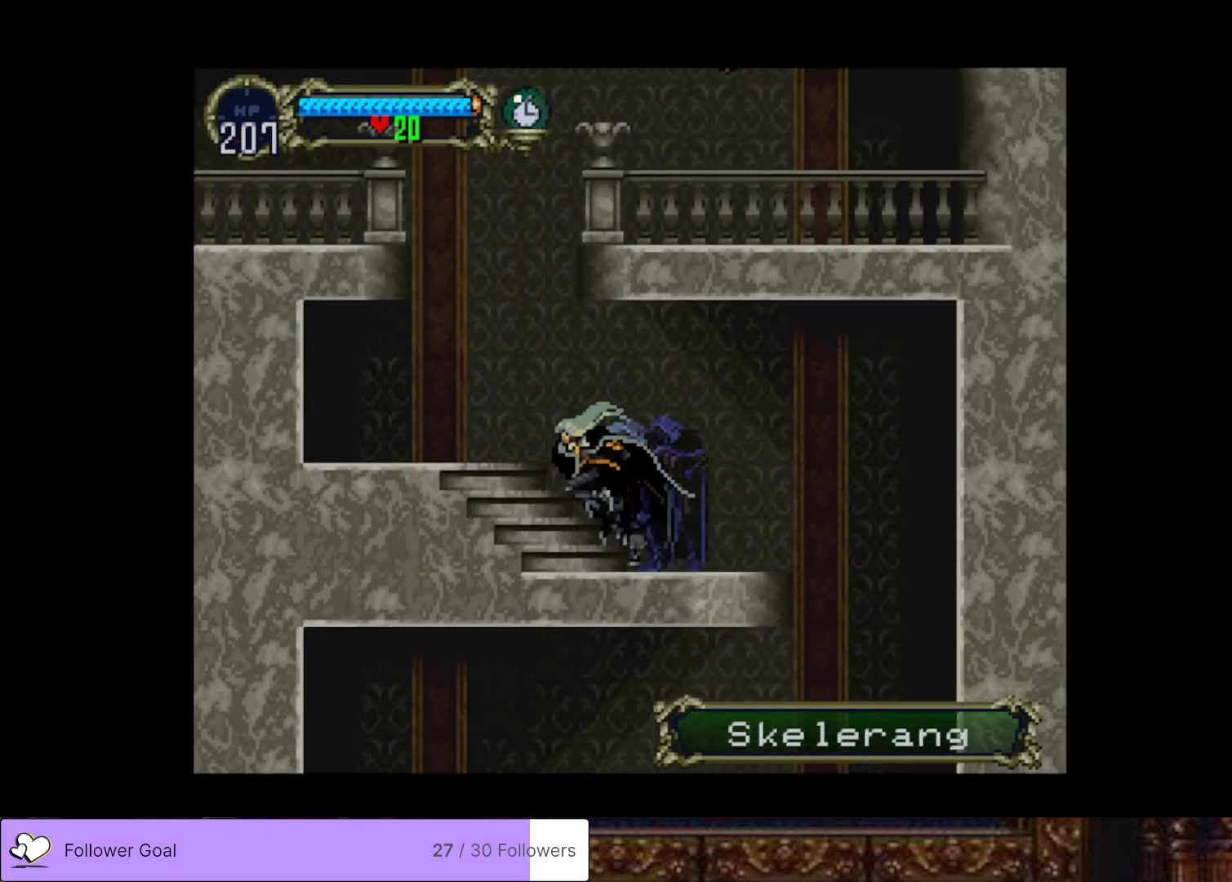
{"buttons": ["CROSS"], "right_stick": "center", "events": [[351, "CROSS", "down"], [434, "DPAD_LEFT", "up"]]}
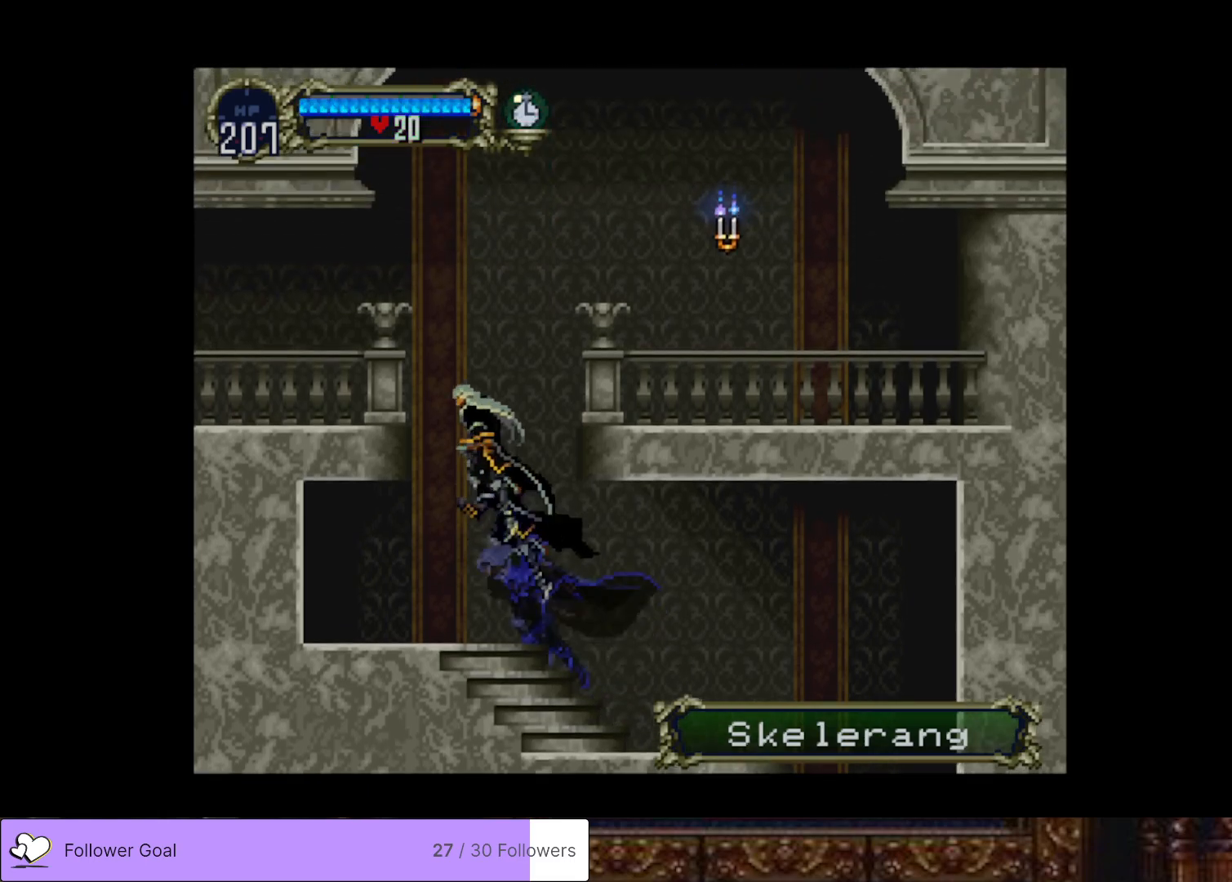
{"buttons": ["DPAD_LEFT"], "right_stick": "center", "events": [[16, "CROSS", "up"], [100, "CROSS", "down"], [100, "DPAD_LEFT", "down"], [333, "CROSS", "up"]]}
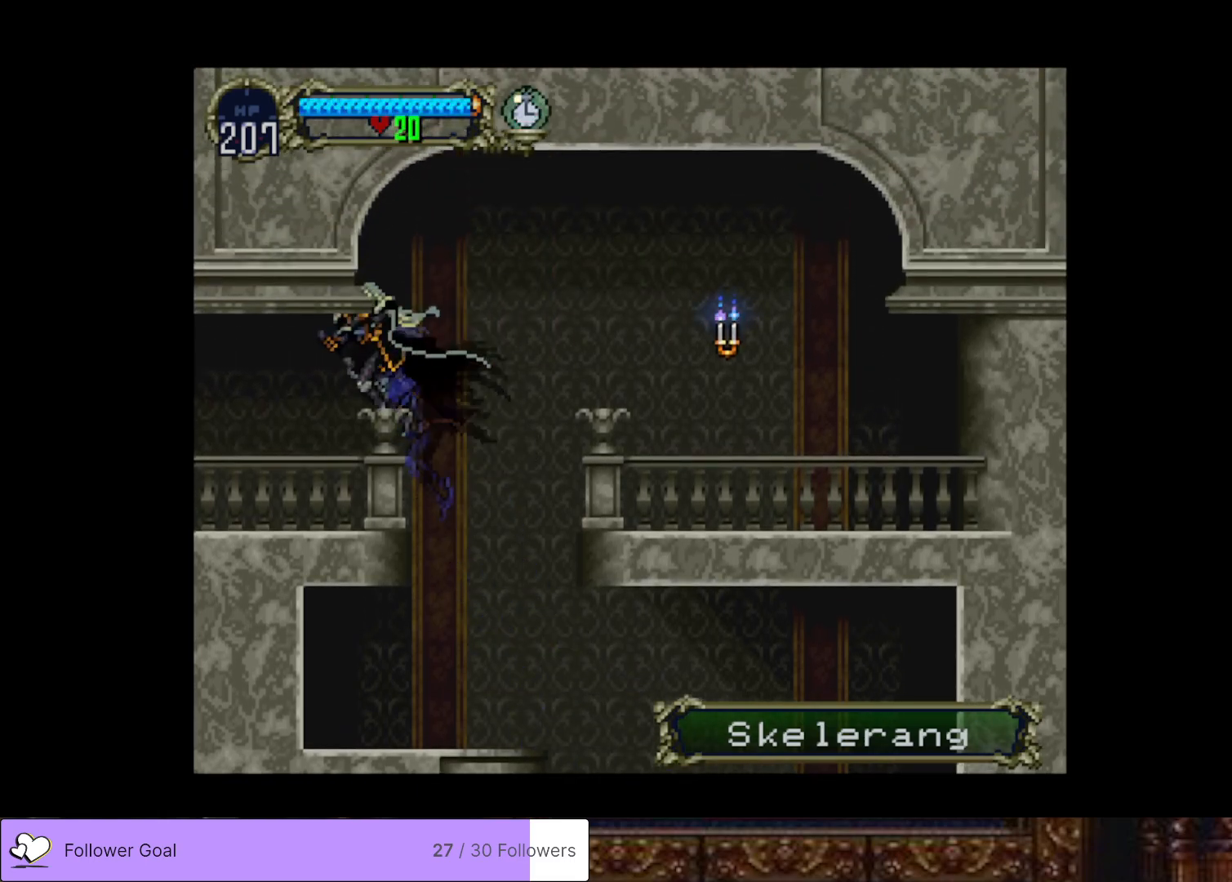
{"buttons": ["DPAD_LEFT"], "right_stick": "center", "events": []}
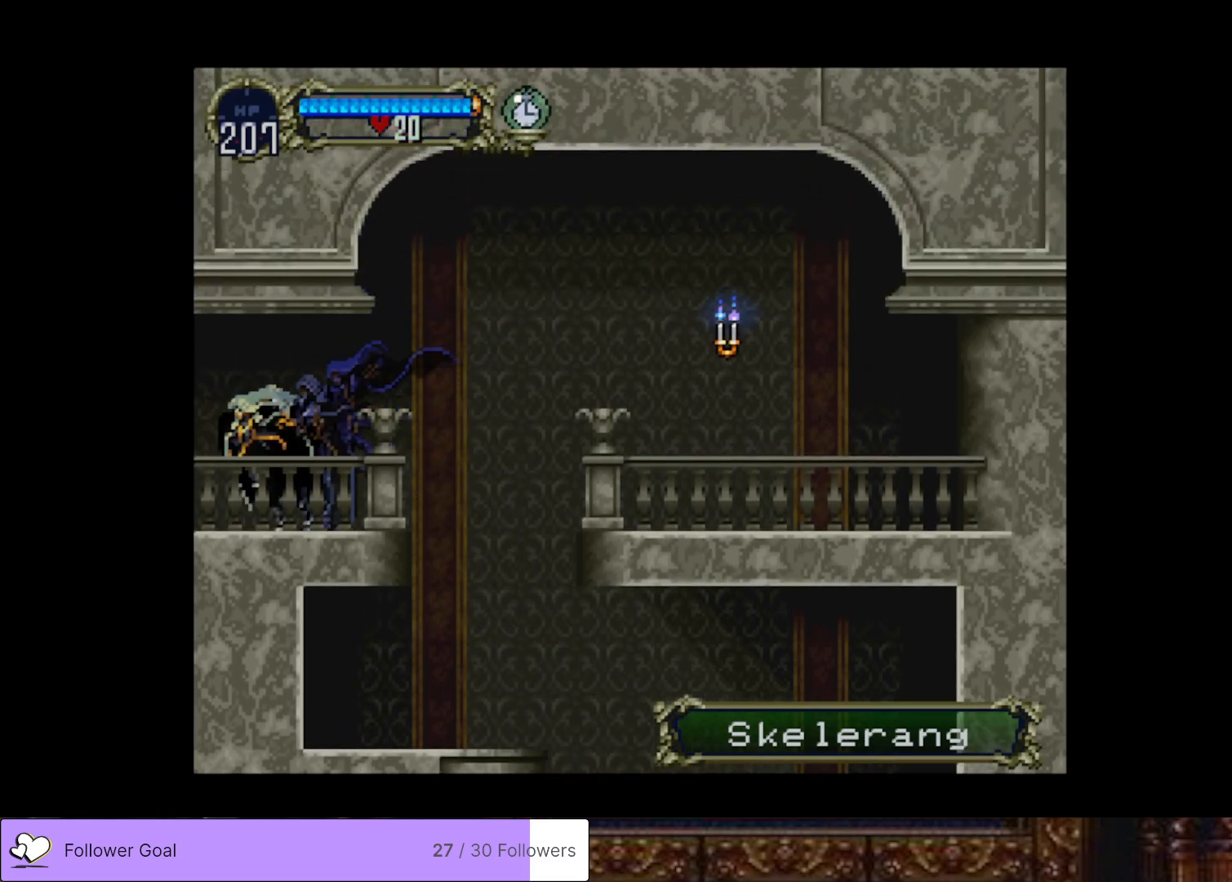
{"buttons": ["DPAD_LEFT"], "right_stick": "center", "events": []}
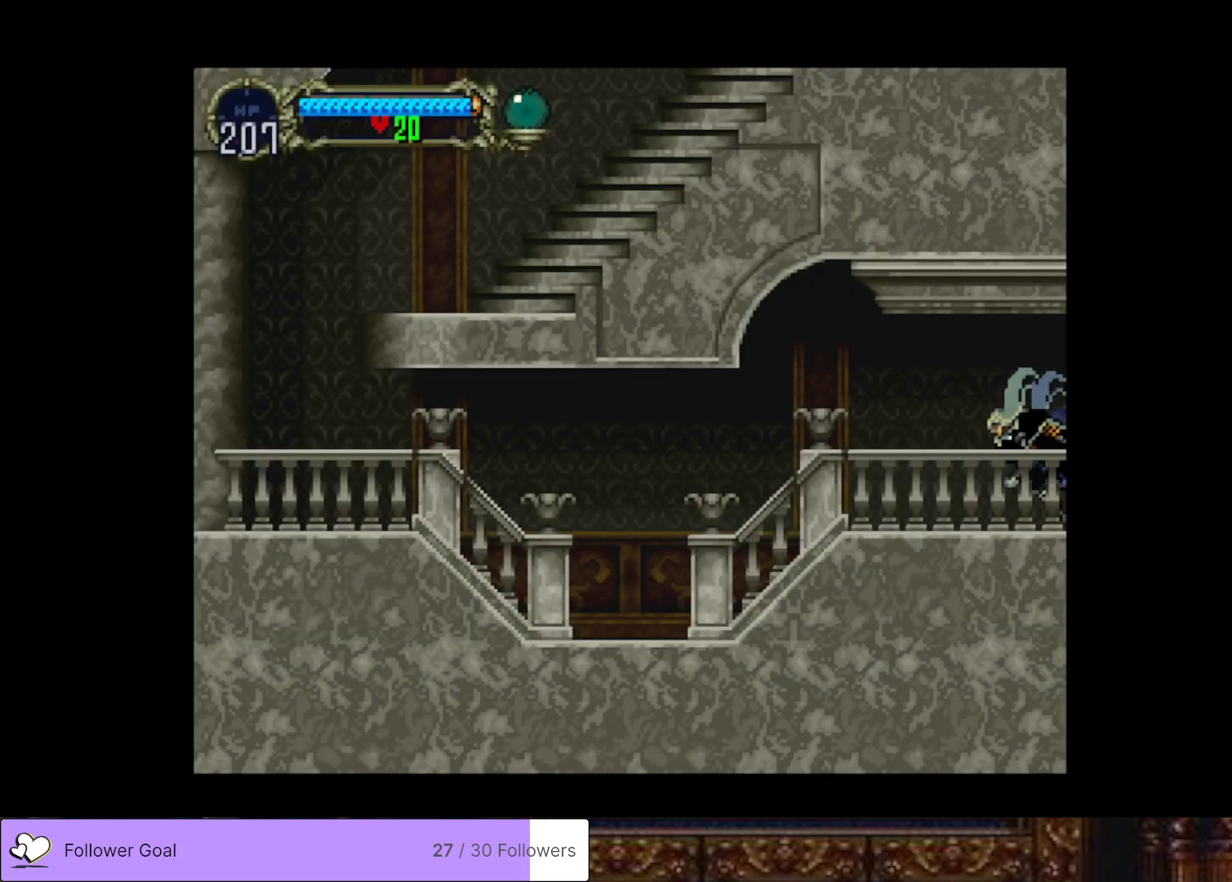
{"buttons": ["DPAD_LEFT"], "right_stick": "center", "events": []}
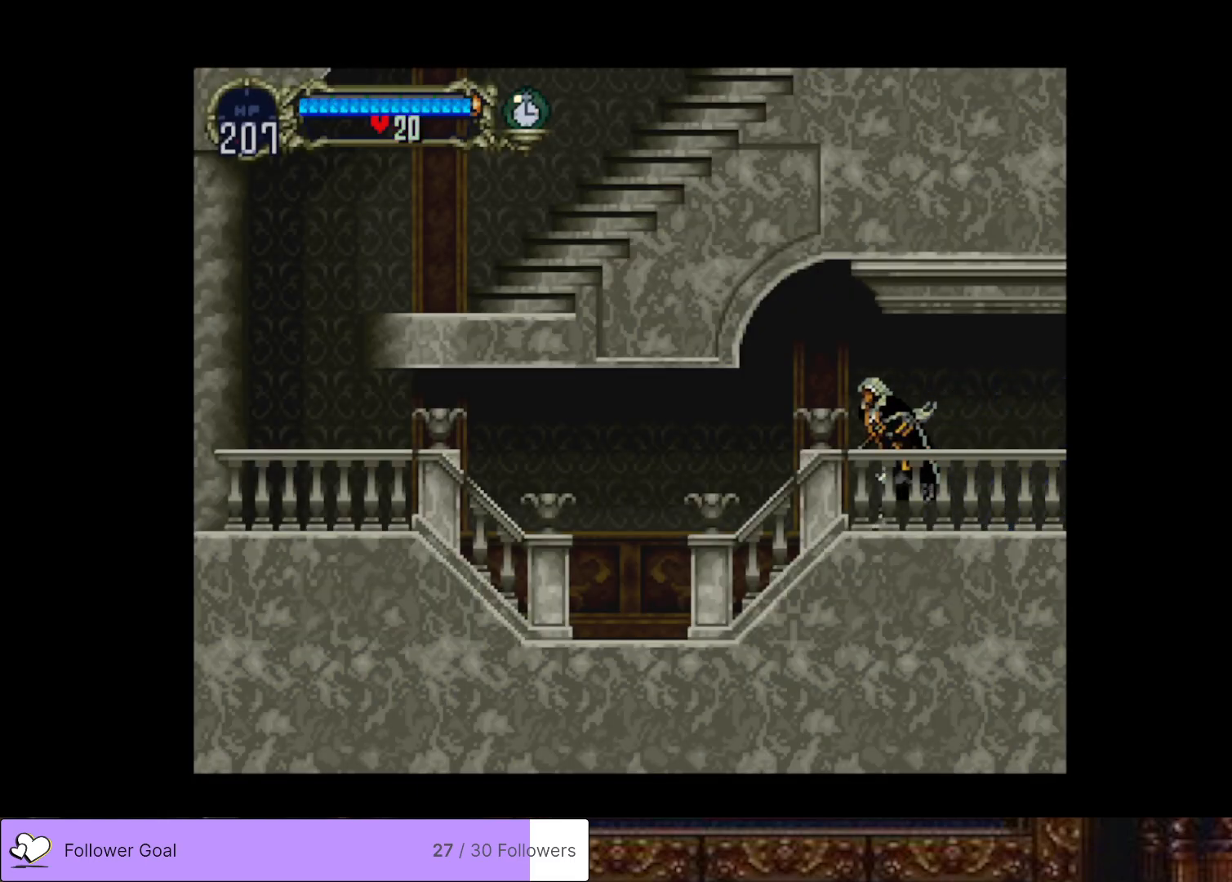
{"buttons": ["CIRCLE", "TRIANGLE"], "right_stick": "center", "events": [[16, "DPAD_LEFT", "up"], [50, "DPAD_RIGHT", "down"], [100, "CIRCLE", "down"], [133, "DPAD_RIGHT", "up"], [150, "TRIANGLE", "down"], [217, "TRIANGLE", "up"], [233, "CIRCLE", "up"], [300, "CIRCLE", "down"], [317, "TRIANGLE", "down"], [400, "TRIANGLE", "up"], [417, "CIRCLE", "up"], [467, "CIRCLE", "down"], [500, "TRIANGLE", "down"]]}
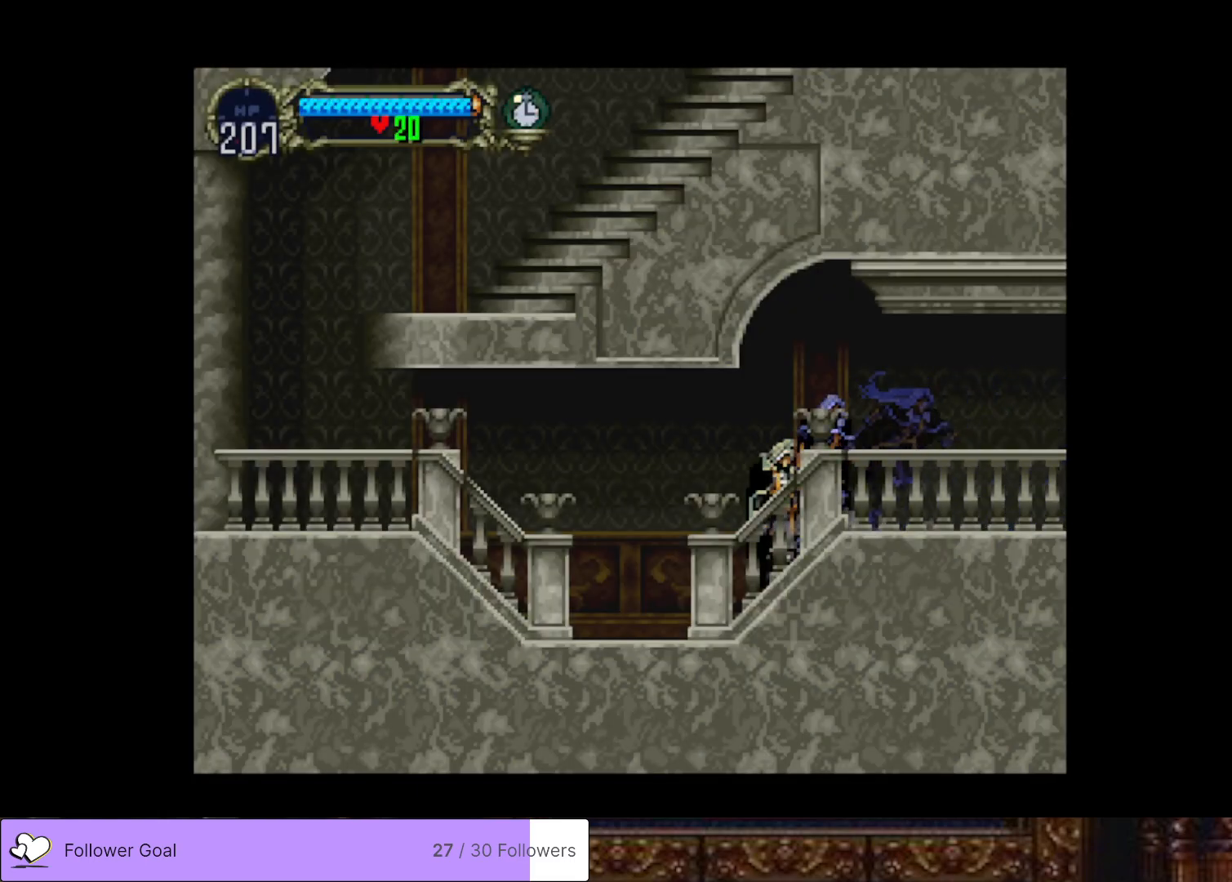
{"buttons": [], "right_stick": "center", "events": [[67, "TRIANGLE", "up"], [84, "CIRCLE", "up"], [150, "CIRCLE", "down"], [167, "TRIANGLE", "down"], [251, "CIRCLE", "up"], [251, "TRIANGLE", "up"], [334, "CIRCLE", "down"], [351, "TRIANGLE", "down"], [417, "TRIANGLE", "up"], [434, "CIRCLE", "up"]]}
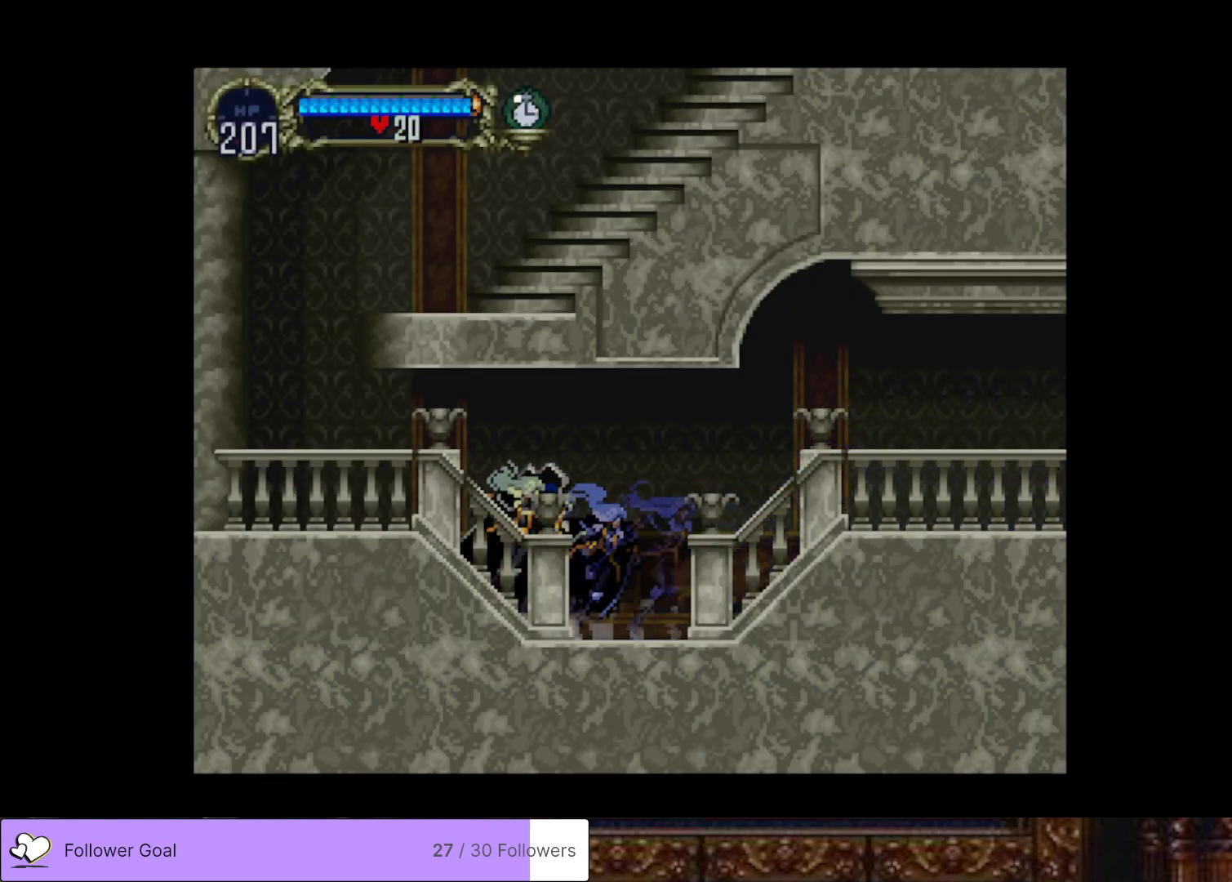
{"buttons": [], "right_stick": "center", "events": [[16, "CIRCLE", "down"], [33, "TRIANGLE", "down"], [117, "CIRCLE", "up"], [117, "TRIANGLE", "up"], [183, "CIRCLE", "down"], [200, "TRIANGLE", "down"], [283, "TRIANGLE", "up"], [300, "CIRCLE", "up"]]}
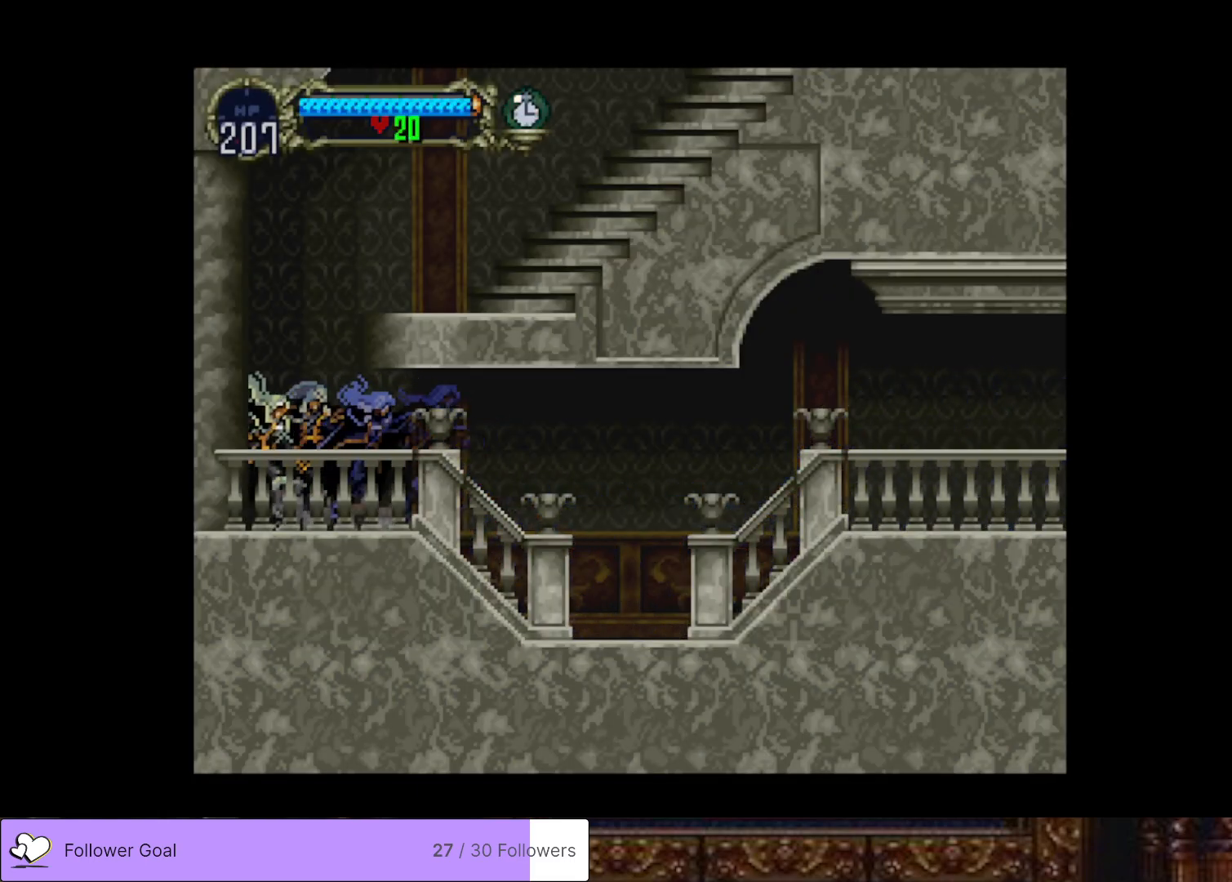
{"buttons": ["CROSS", "DPAD_RIGHT"], "right_stick": "center", "events": [[50, "CROSS", "down"], [217, "DPAD_RIGHT", "down"]]}
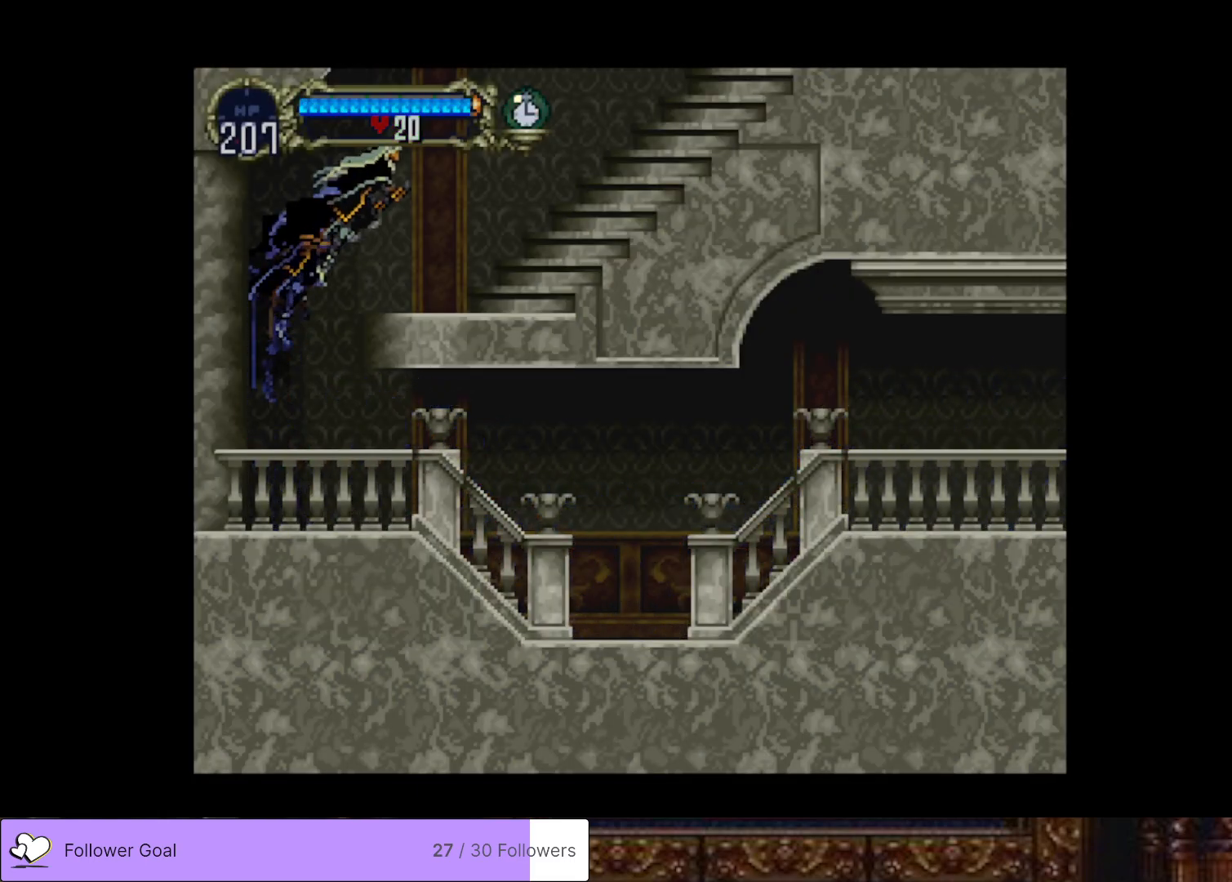
{"buttons": ["CIRCLE"], "right_stick": "center", "events": [[100, "CROSS", "up"], [317, "DPAD_RIGHT", "up"], [350, "CIRCLE", "down"], [367, "DPAD_LEFT", "down"], [434, "TRIANGLE", "down"], [484, "DPAD_LEFT", "up"], [484, "TRIANGLE", "up"]]}
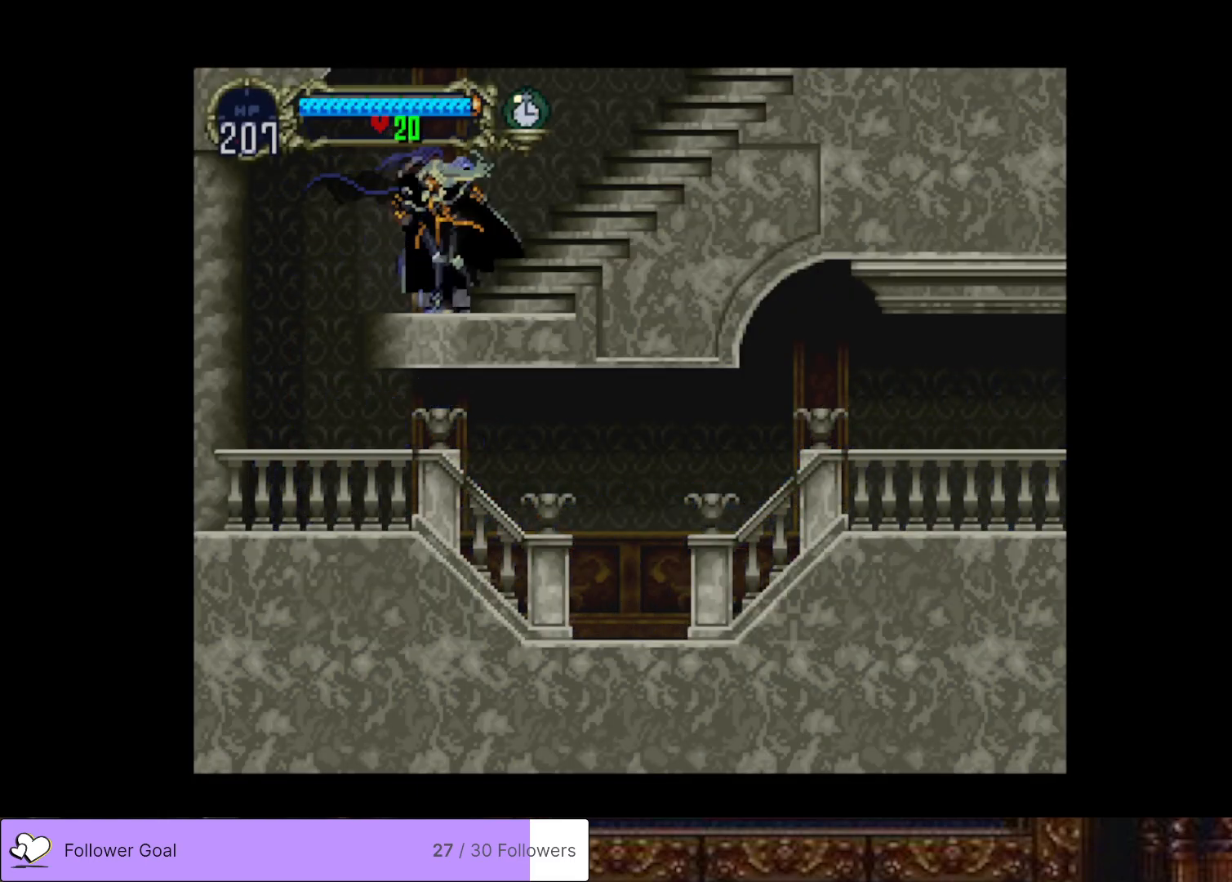
{"buttons": ["CIRCLE", "TRIANGLE"], "right_stick": "center", "events": [[17, "CIRCLE", "up"], [84, "CIRCLE", "down"], [117, "TRIANGLE", "down"], [167, "TRIANGLE", "up"], [200, "CIRCLE", "up"], [267, "CIRCLE", "down"], [284, "TRIANGLE", "down"], [367, "TRIANGLE", "up"], [384, "CIRCLE", "up"], [434, "CIRCLE", "down"], [467, "TRIANGLE", "down"]]}
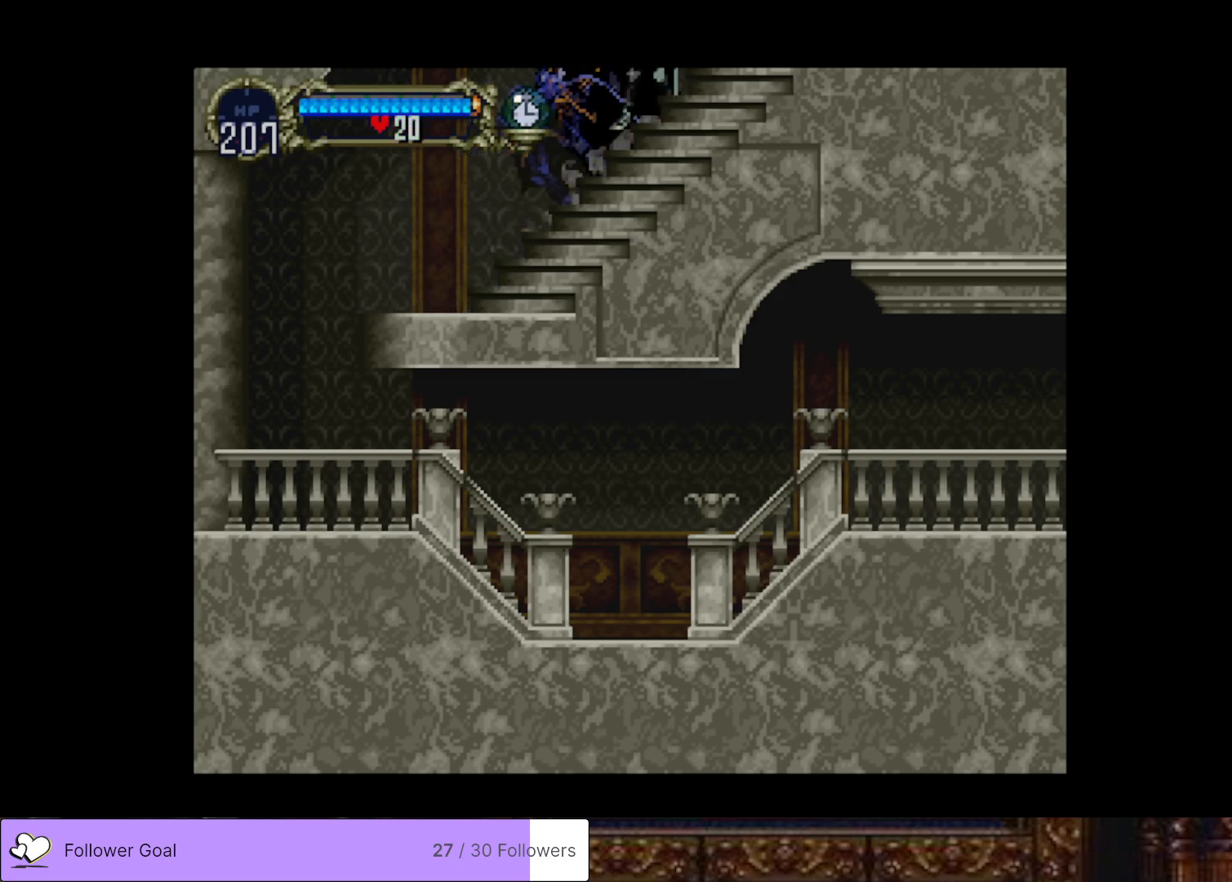
{"buttons": [], "right_stick": "center", "events": [[50, "TRIANGLE", "up"], [100, "CIRCLE", "up"], [150, "CIRCLE", "down"], [183, "TRIANGLE", "down"], [267, "TRIANGLE", "up"], [283, "CIRCLE", "up"], [333, "CIRCLE", "down"], [367, "TRIANGLE", "down"], [450, "TRIANGLE", "up"], [484, "CIRCLE", "up"]]}
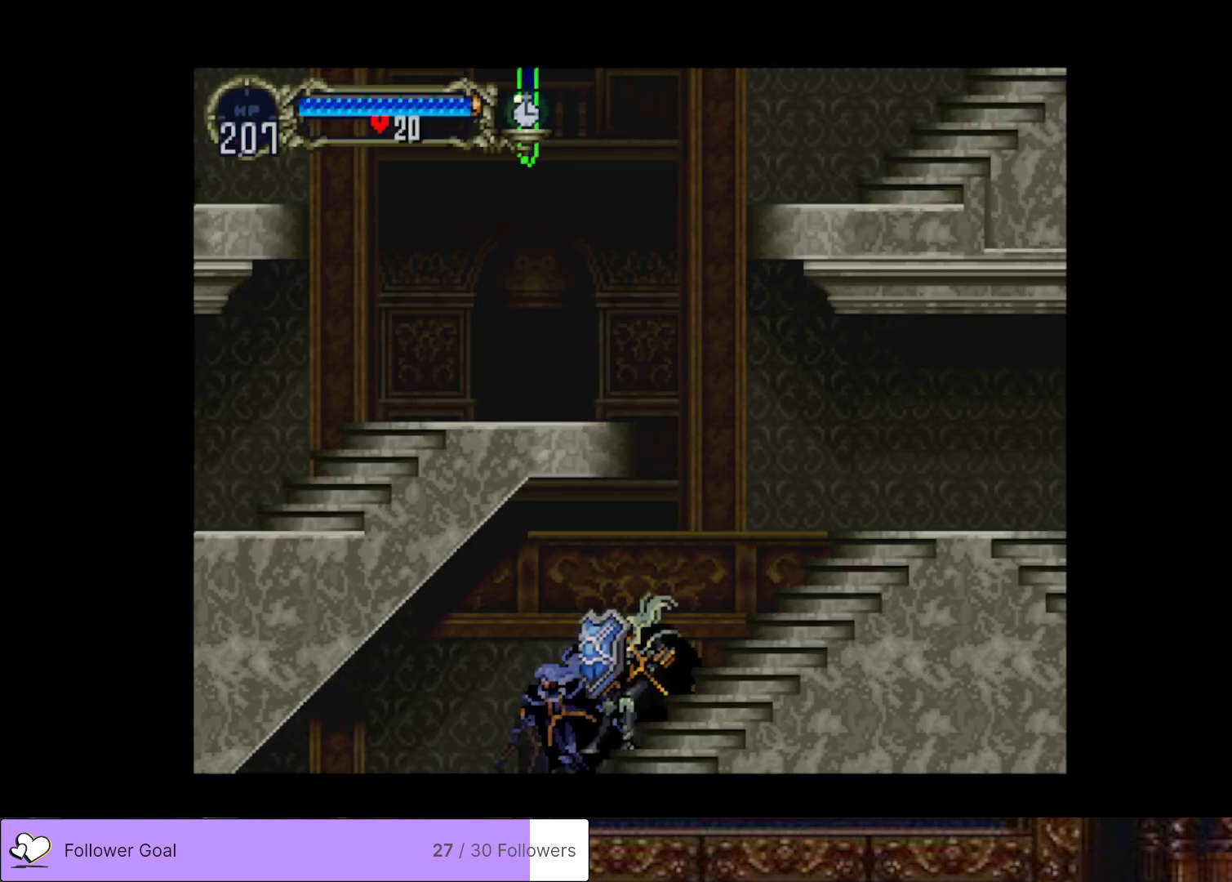
{"buttons": ["CROSS", "DPAD_LEFT"], "right_stick": "center", "events": [[34, "CIRCLE", "down"], [67, "TRIANGLE", "down"], [134, "TRIANGLE", "up"], [167, "CIRCLE", "up"], [351, "CROSS", "down"], [467, "DPAD_LEFT", "down"]]}
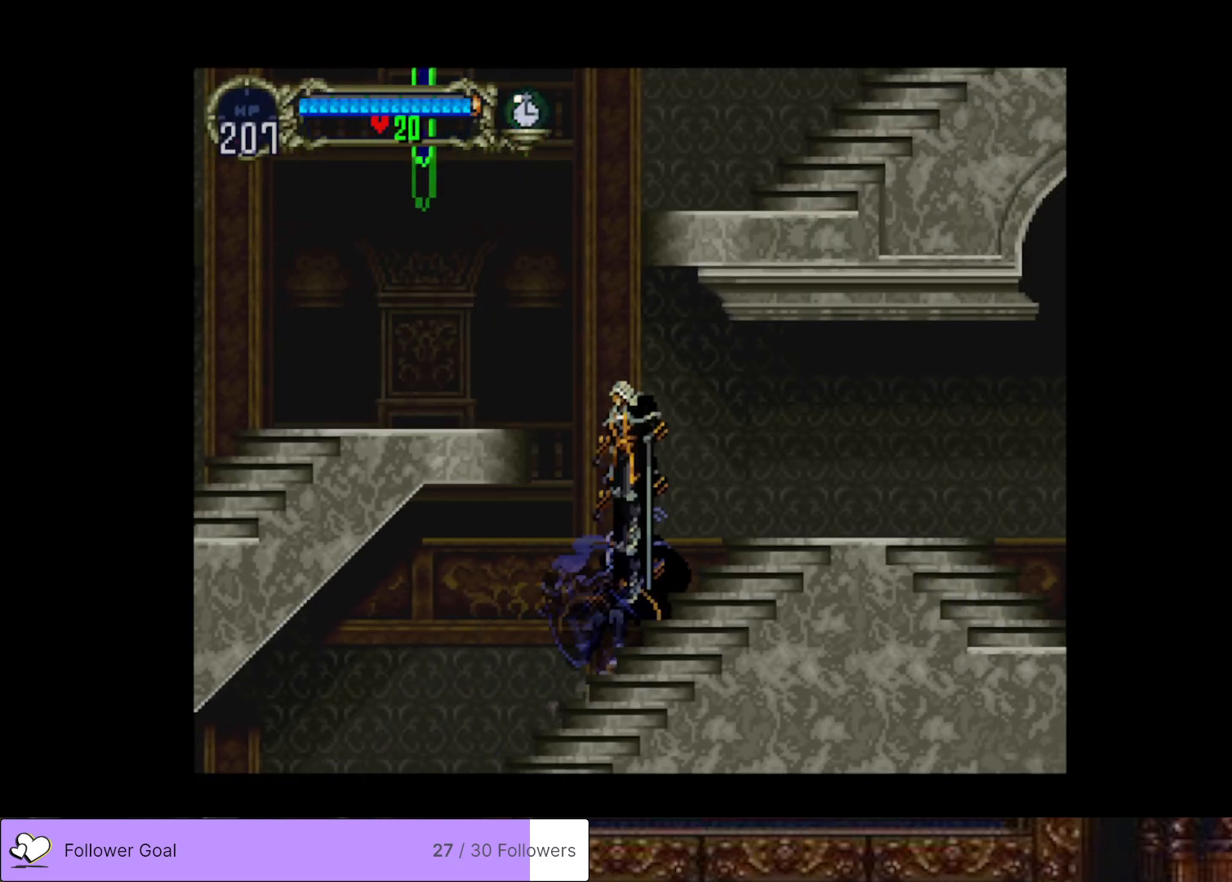
{"buttons": [], "right_stick": "center", "events": [[100, "CROSS", "up"], [150, "CROSS", "down"], [300, "CROSS", "up"], [417, "DPAD_LEFT", "up"]]}
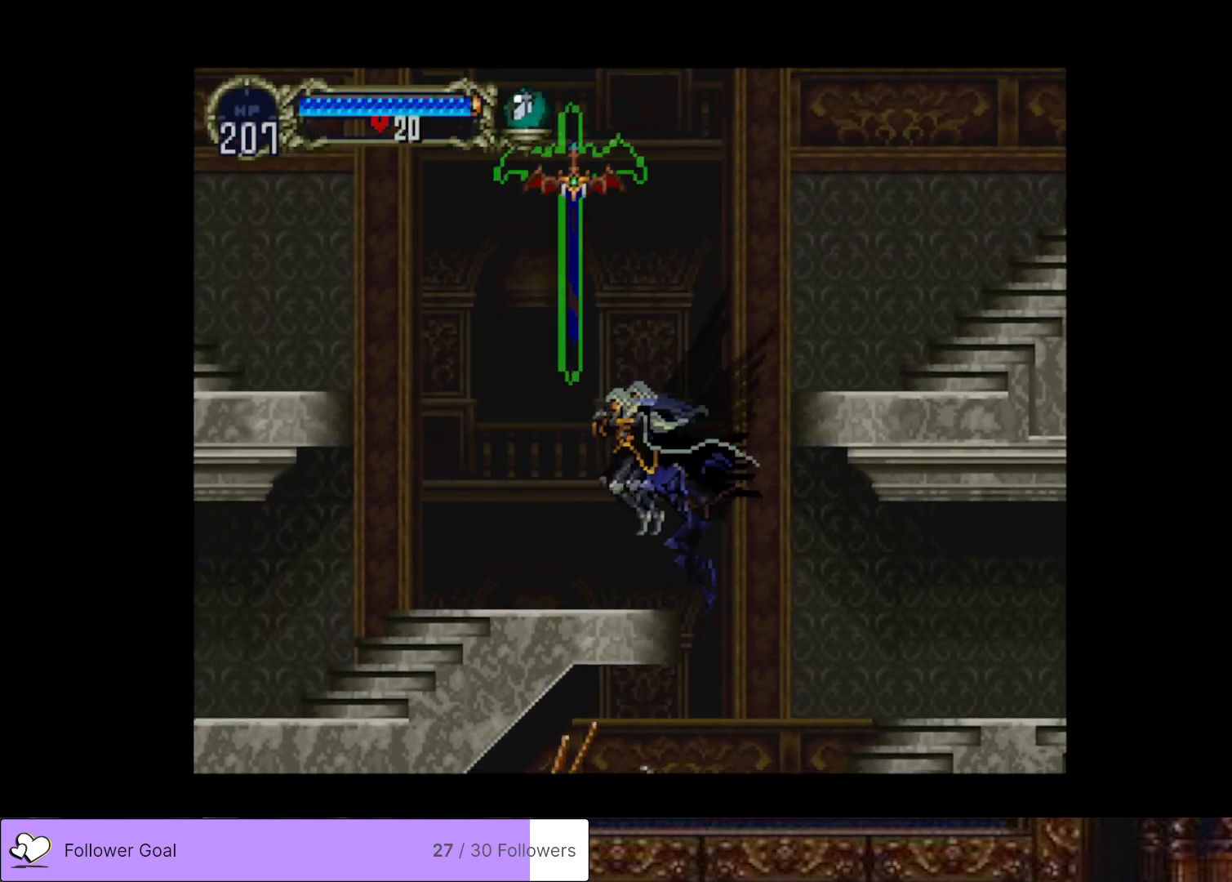
{"buttons": ["CROSS", "DPAD_RIGHT"], "right_stick": "center", "events": [[134, "DPAD_RIGHT", "down"], [217, "CROSS", "down"], [367, "CROSS", "up"], [417, "CROSS", "down"]]}
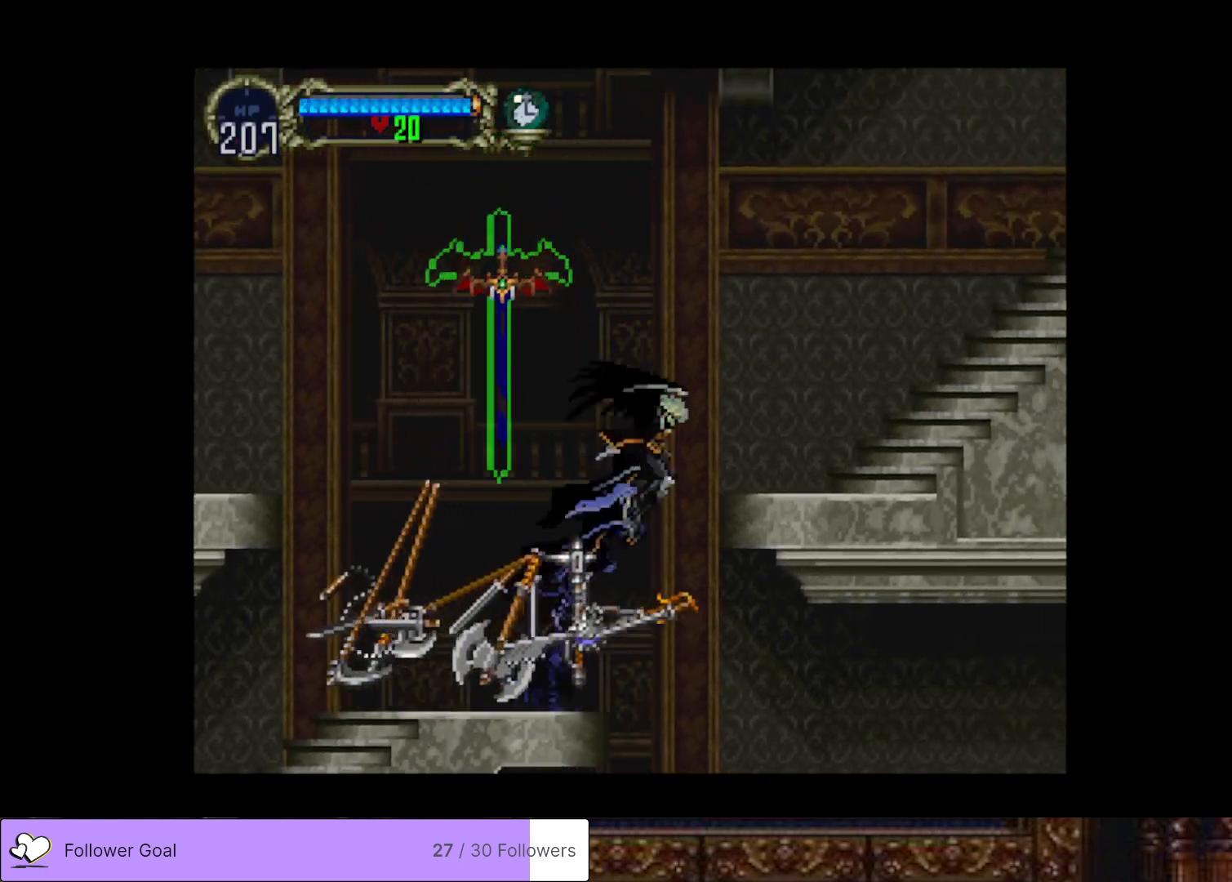
{"buttons": ["DPAD_RIGHT"], "right_stick": "center", "events": [[300, "CROSS", "up"]]}
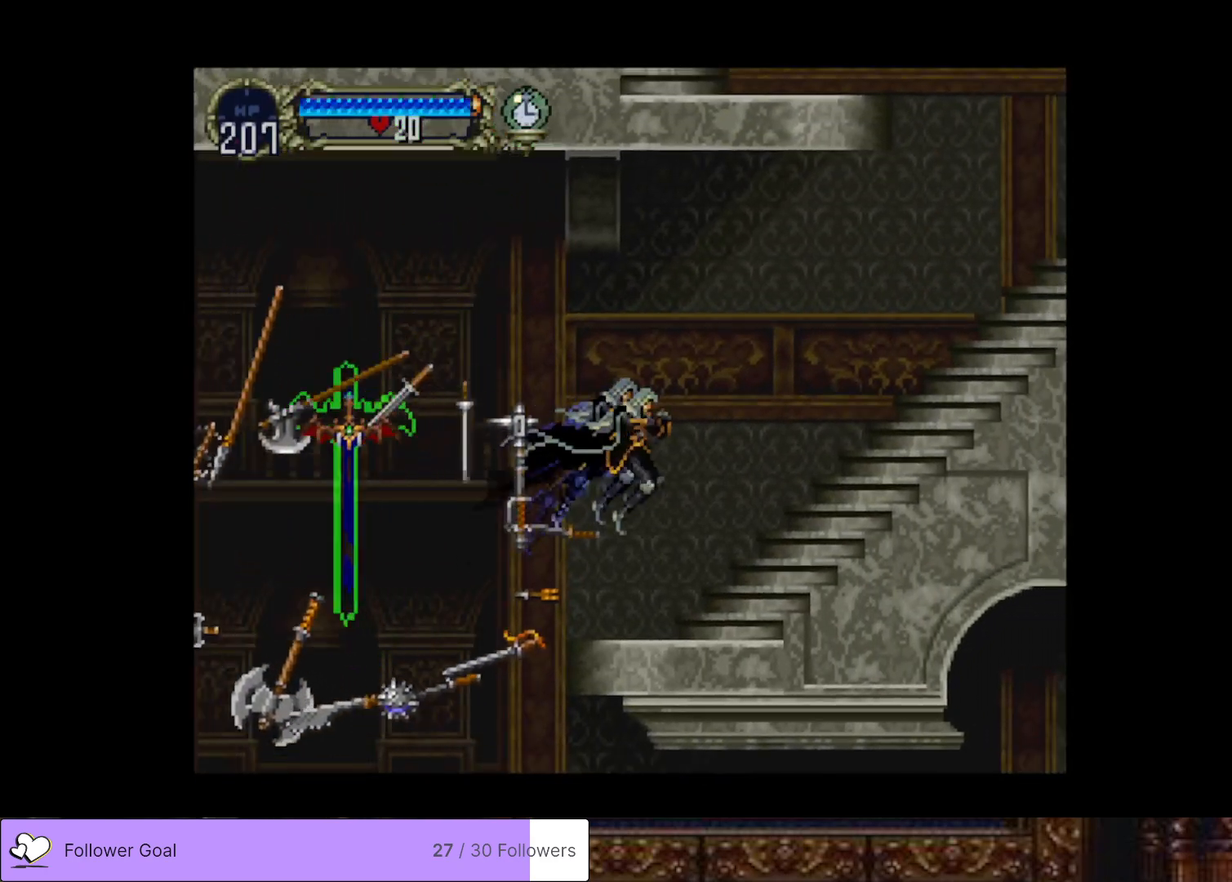
{"buttons": ["CIRCLE", "TRIANGLE"], "right_stick": "center", "events": [[217, "DPAD_RIGHT", "up"], [217, "DPAD_UP", "down"], [234, "CIRCLE", "down"], [234, "DPAD_LEFT", "down"], [234, "DPAD_UP", "up"], [284, "TRIANGLE", "down"], [351, "DPAD_LEFT", "up"], [384, "CIRCLE", "up"], [384, "TRIANGLE", "up"], [451, "CIRCLE", "down"], [467, "TRIANGLE", "down"]]}
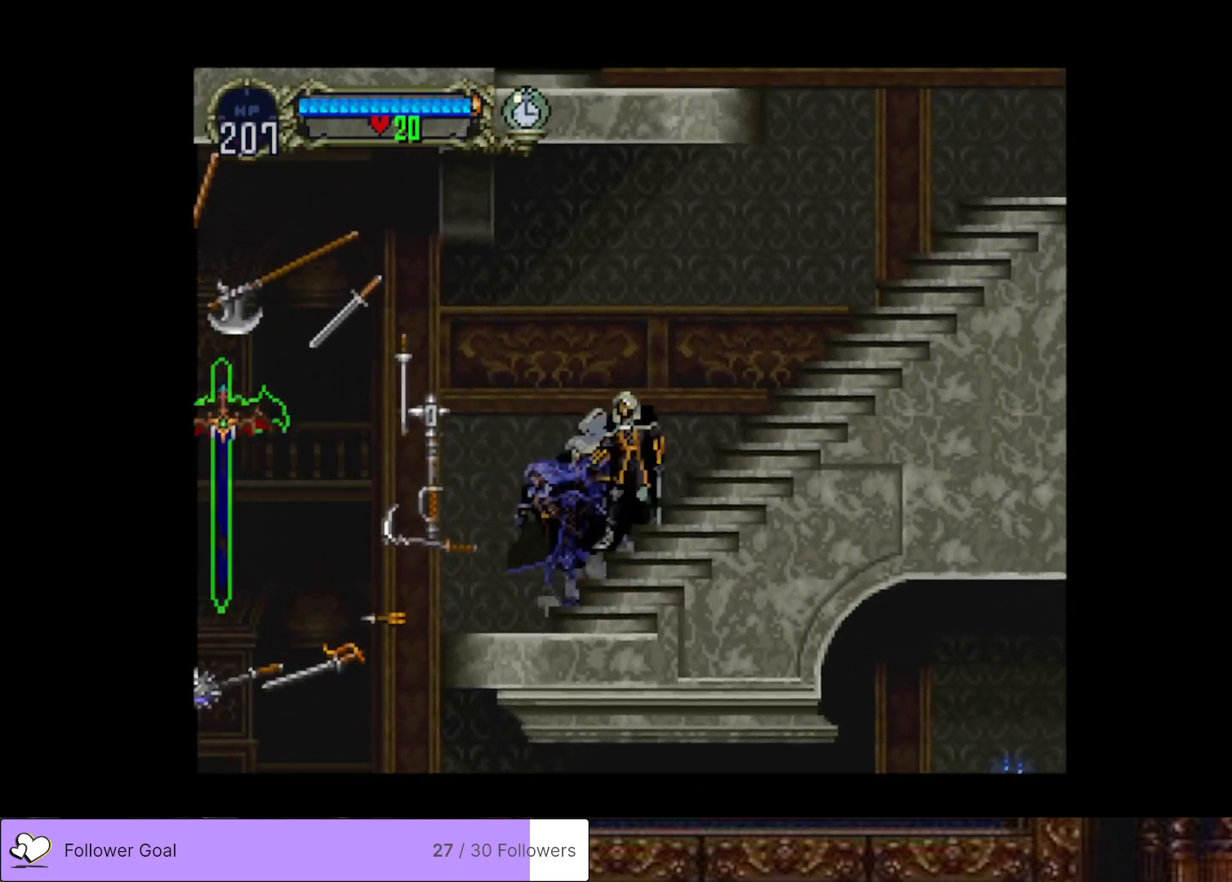
{"buttons": ["CIRCLE"], "right_stick": "center", "events": [[50, "TRIANGLE", "up"], [100, "CIRCLE", "up"], [133, "CIRCLE", "down"], [150, "TRIANGLE", "down"], [250, "TRIANGLE", "up"], [267, "CIRCLE", "up"], [317, "CIRCLE", "down"], [350, "TRIANGLE", "down"], [417, "TRIANGLE", "up"], [450, "CIRCLE", "up"], [500, "CIRCLE", "down"]]}
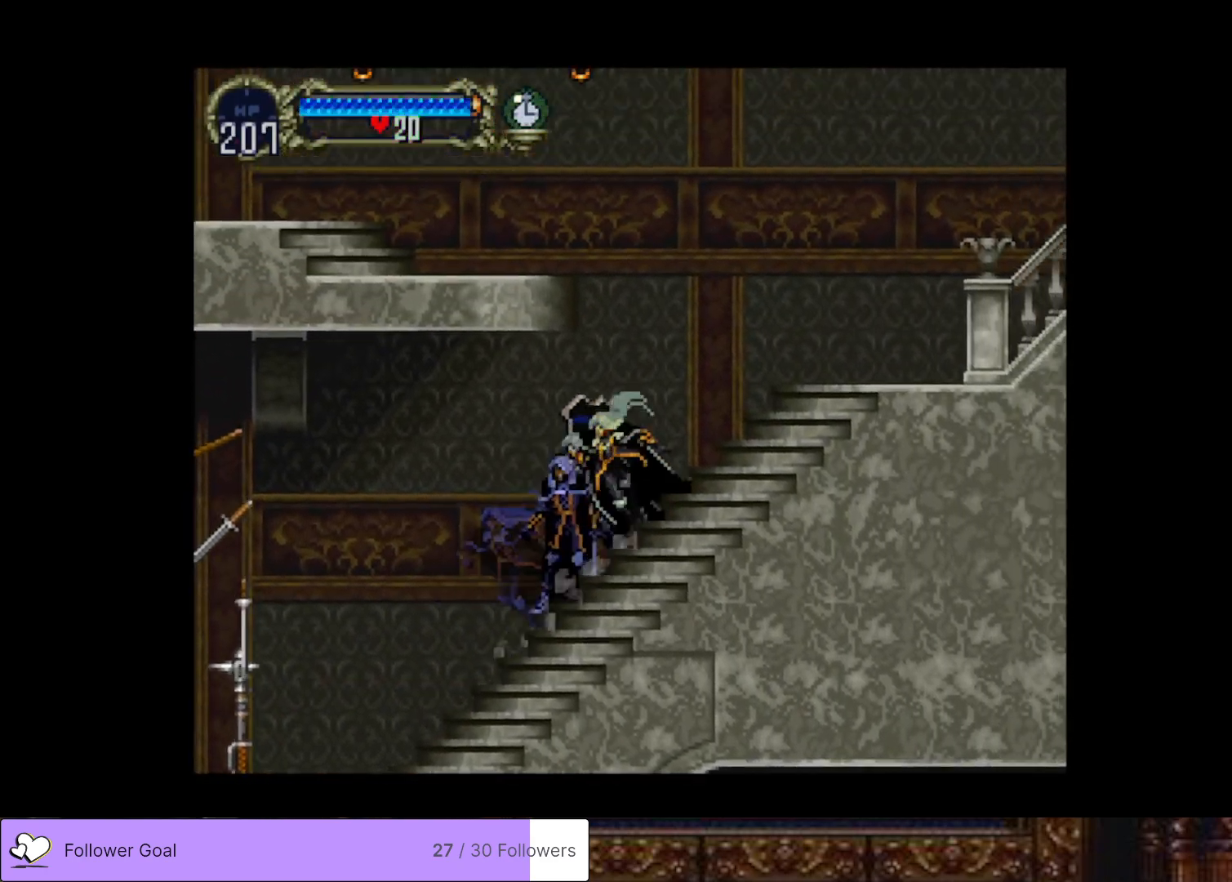
{"buttons": [], "right_stick": "center", "events": [[34, "TRIANGLE", "down"], [100, "TRIANGLE", "up"], [117, "CIRCLE", "up"], [184, "CIRCLE", "down"], [217, "TRIANGLE", "down"], [284, "TRIANGLE", "up"], [301, "CIRCLE", "up"], [351, "CIRCLE", "down"], [401, "TRIANGLE", "down"], [451, "TRIANGLE", "up"], [484, "CIRCLE", "up"]]}
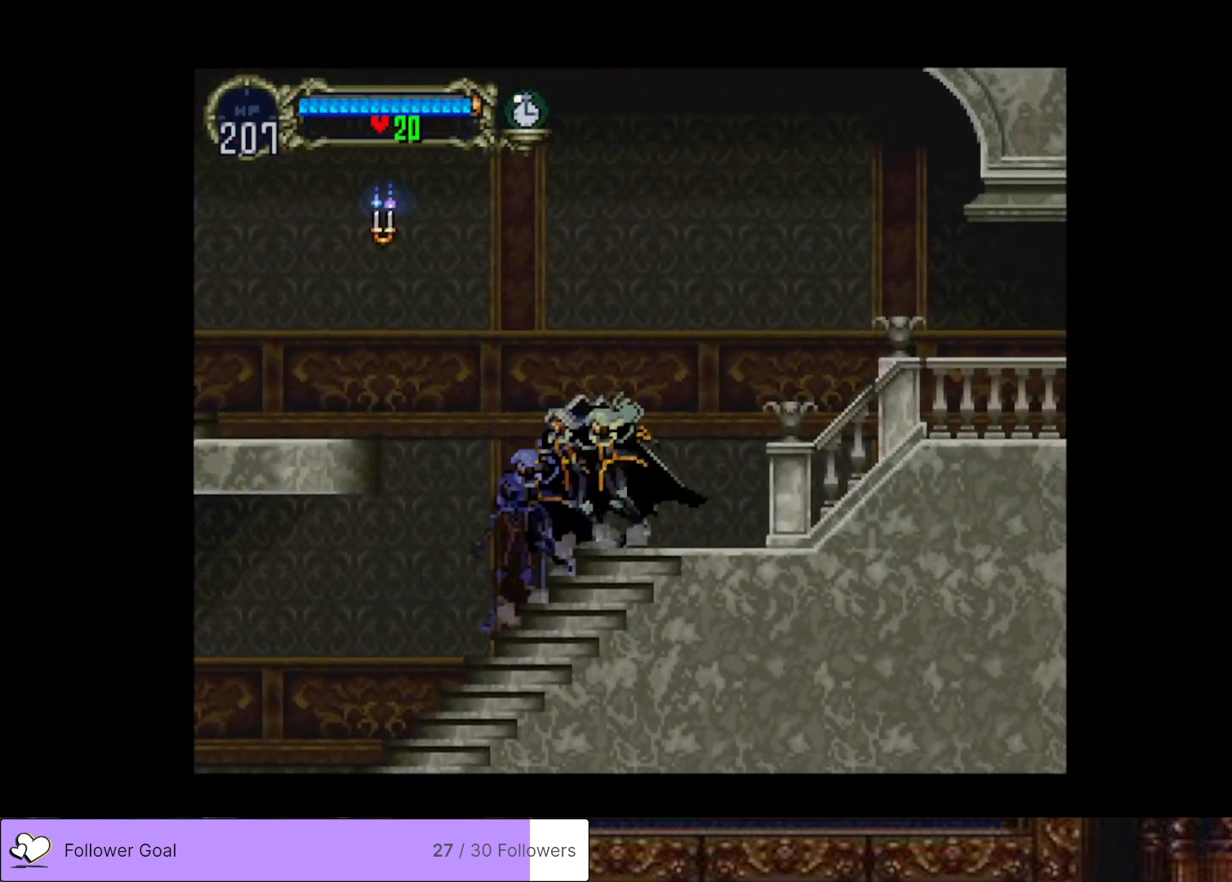
{"buttons": ["CIRCLE", "TRIANGLE"], "right_stick": "center", "events": [[16, "CIRCLE", "down"], [67, "TRIANGLE", "down"], [133, "TRIANGLE", "up"], [167, "CIRCLE", "up"], [200, "CIRCLE", "down"], [267, "TRIANGLE", "down"], [333, "TRIANGLE", "up"], [350, "CIRCLE", "up"], [400, "CIRCLE", "down"], [434, "TRIANGLE", "down"]]}
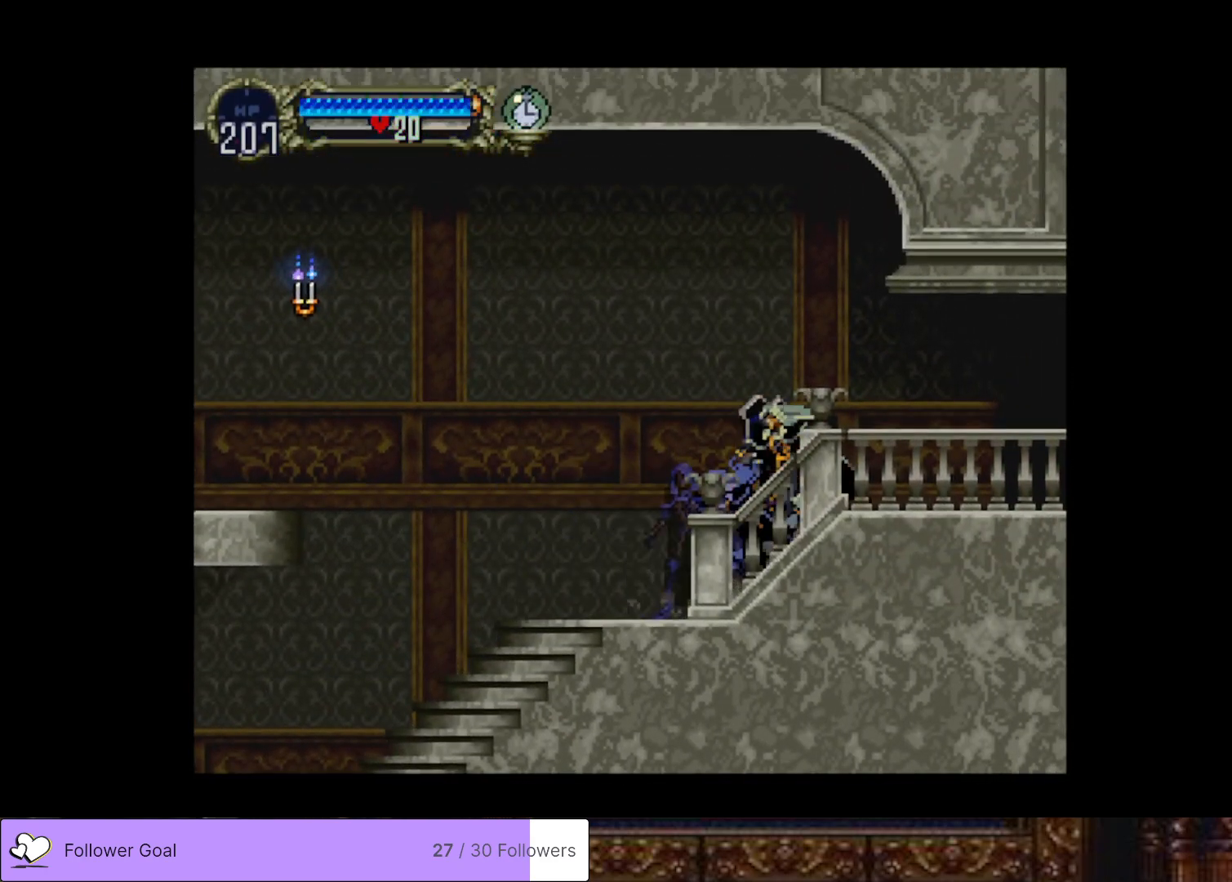
{"buttons": ["CIRCLE", "TRIANGLE"], "right_stick": "center", "events": [[17, "TRIANGLE", "up"], [34, "CIRCLE", "up"], [84, "CIRCLE", "down"], [117, "TRIANGLE", "down"], [184, "TRIANGLE", "up"], [217, "CIRCLE", "up"], [267, "CIRCLE", "down"], [301, "TRIANGLE", "down"], [367, "TRIANGLE", "up"], [401, "CIRCLE", "up"], [451, "CIRCLE", "down"], [484, "TRIANGLE", "down"]]}
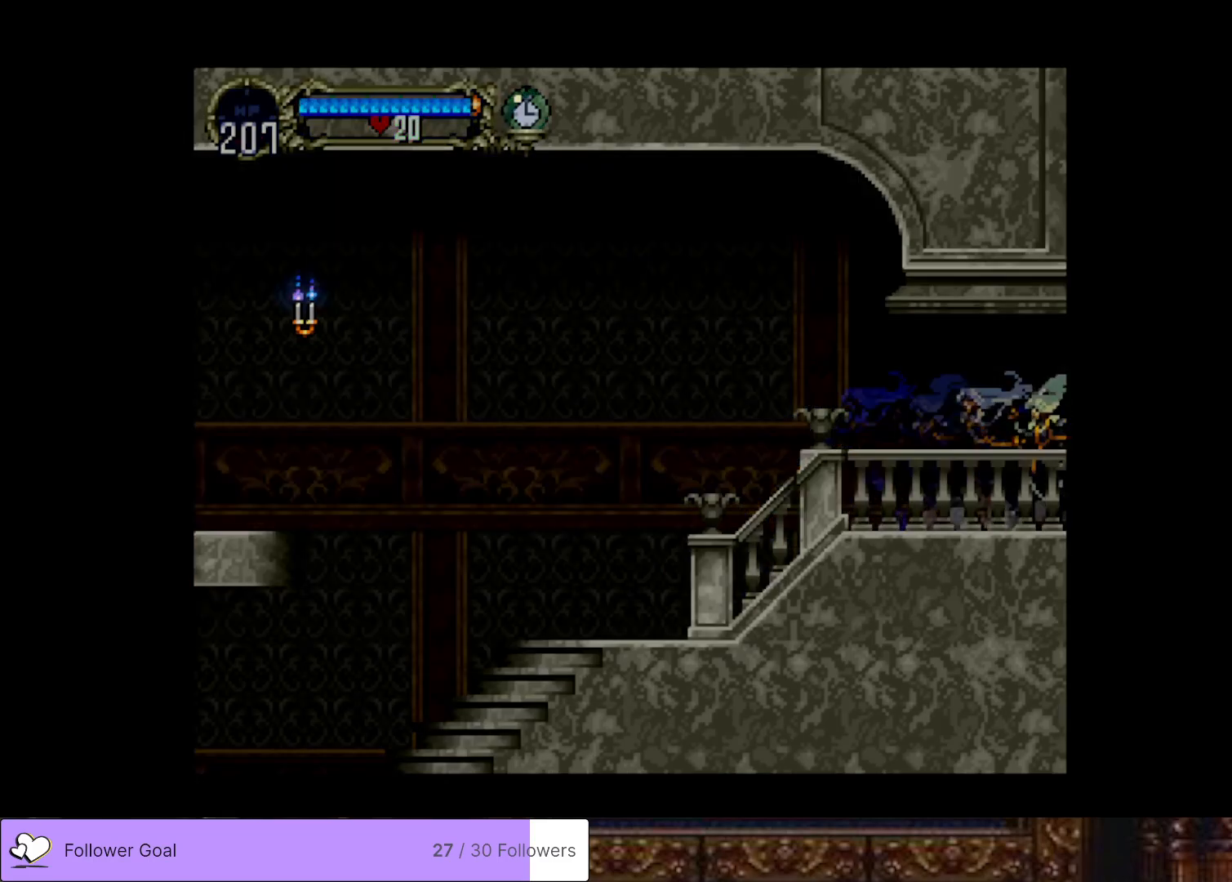
{"buttons": ["CIRCLE"], "right_stick": "center", "events": [[66, "TRIANGLE", "up"], [83, "CIRCLE", "up"], [150, "CIRCLE", "down"], [183, "TRIANGLE", "down"], [267, "TRIANGLE", "up"], [300, "CIRCLE", "up"], [350, "CIRCLE", "down"], [383, "TRIANGLE", "down"], [484, "TRIANGLE", "up"]]}